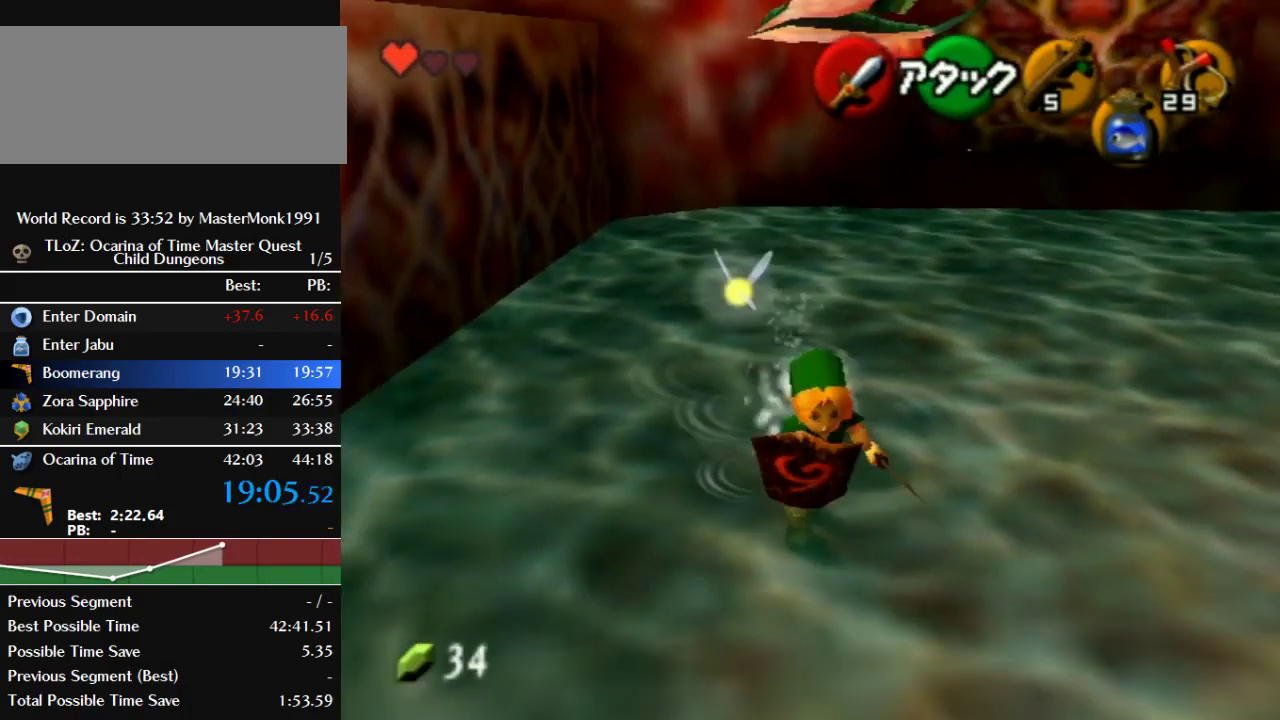
Gameplay with a controller (Nintendo layout); each line is a JSON object with the inputs held at the frame after it. "events" lists button and stick changes between this image and that frame as [ms after this image, input, new state], when the widget could be followed in between. This overlay highlights the sticks when they move; stick clicks (L3) are not distinguishable. Not read: L3 R3.
{"buttons": ["Z"], "left_stick": "up", "events": [[400, "left_stick", "up"], [467, "Z", "down"]]}
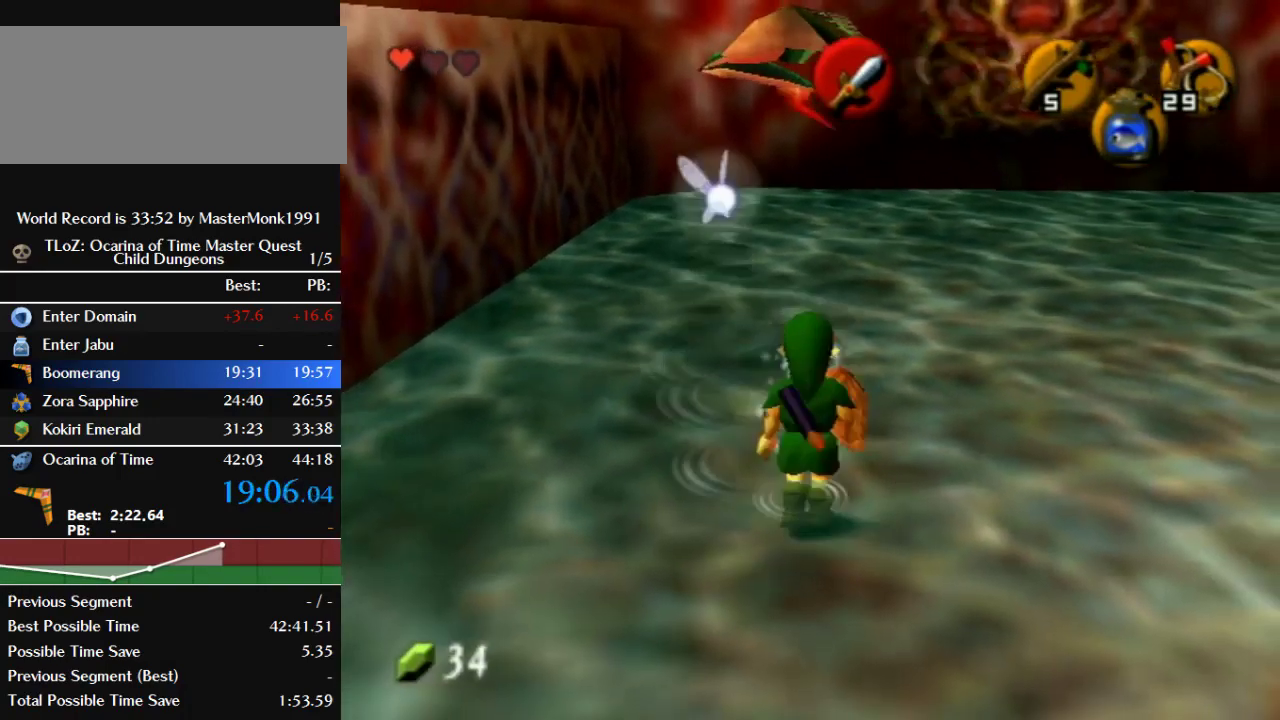
{"buttons": [], "left_stick": "center", "events": [[67, "left_stick", "center"], [167, "Z", "up"], [267, "B", "down"], [433, "B", "up"]]}
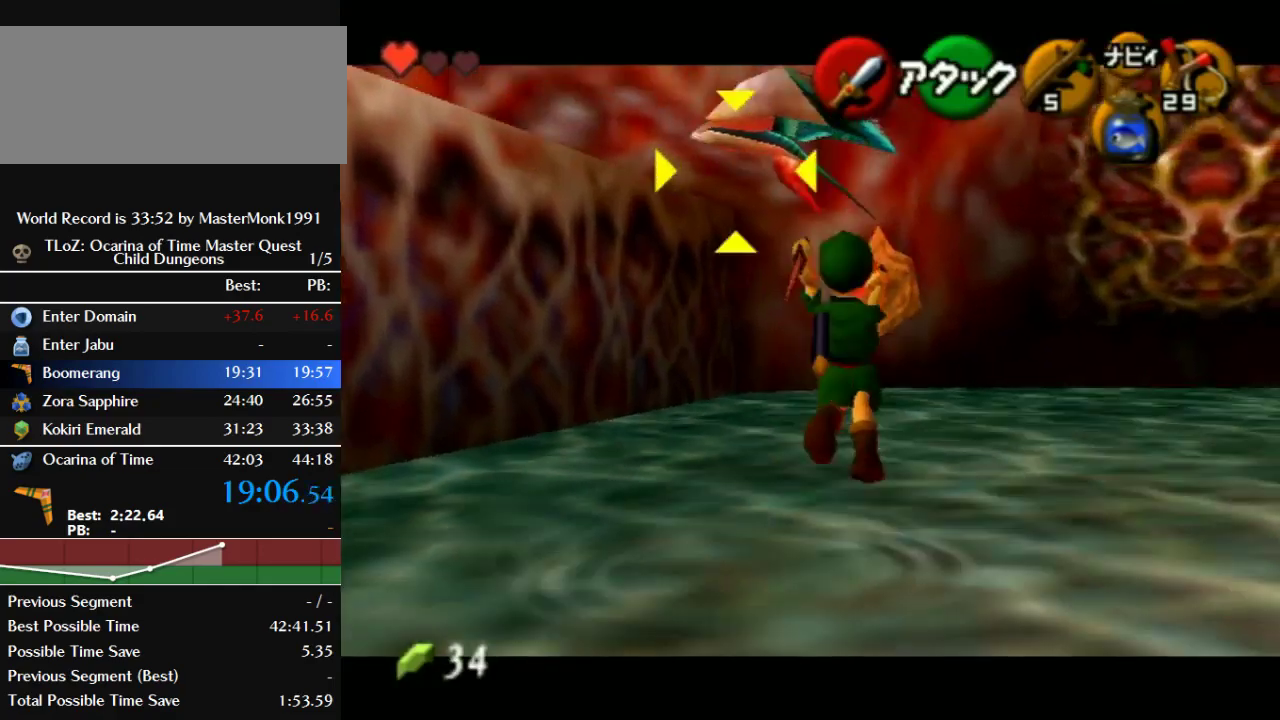
{"buttons": [], "left_stick": "center", "events": []}
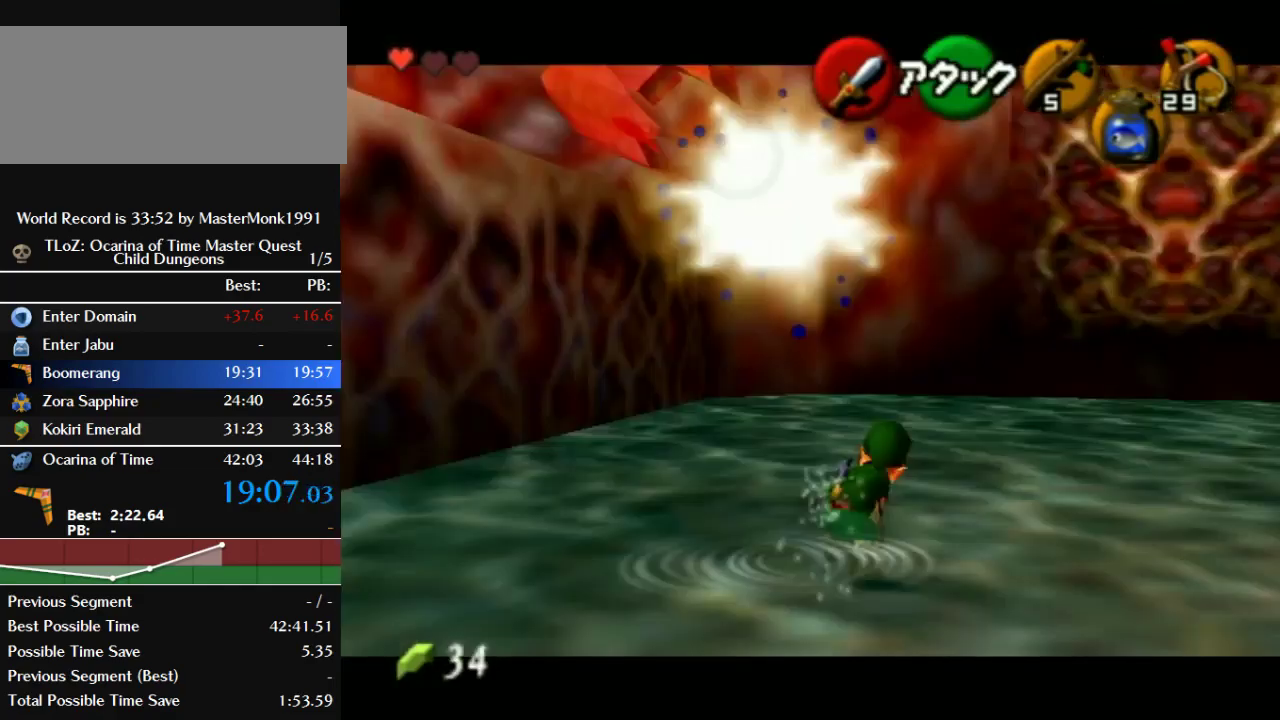
{"buttons": ["Z"], "left_stick": "right", "events": [[300, "left_stick", "right"], [400, "Z", "down"]]}
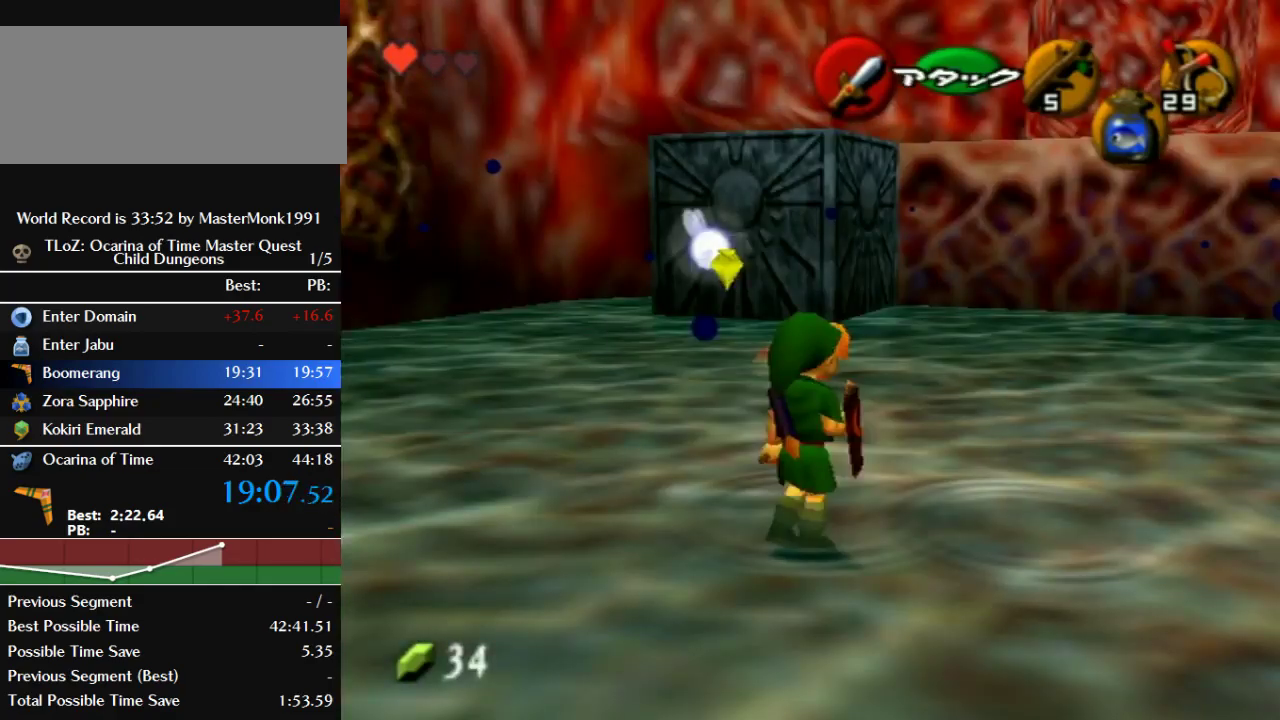
{"buttons": [], "left_stick": "up", "events": [[33, "left_stick", "center"], [133, "Z", "up"], [200, "left_stick", "up"]]}
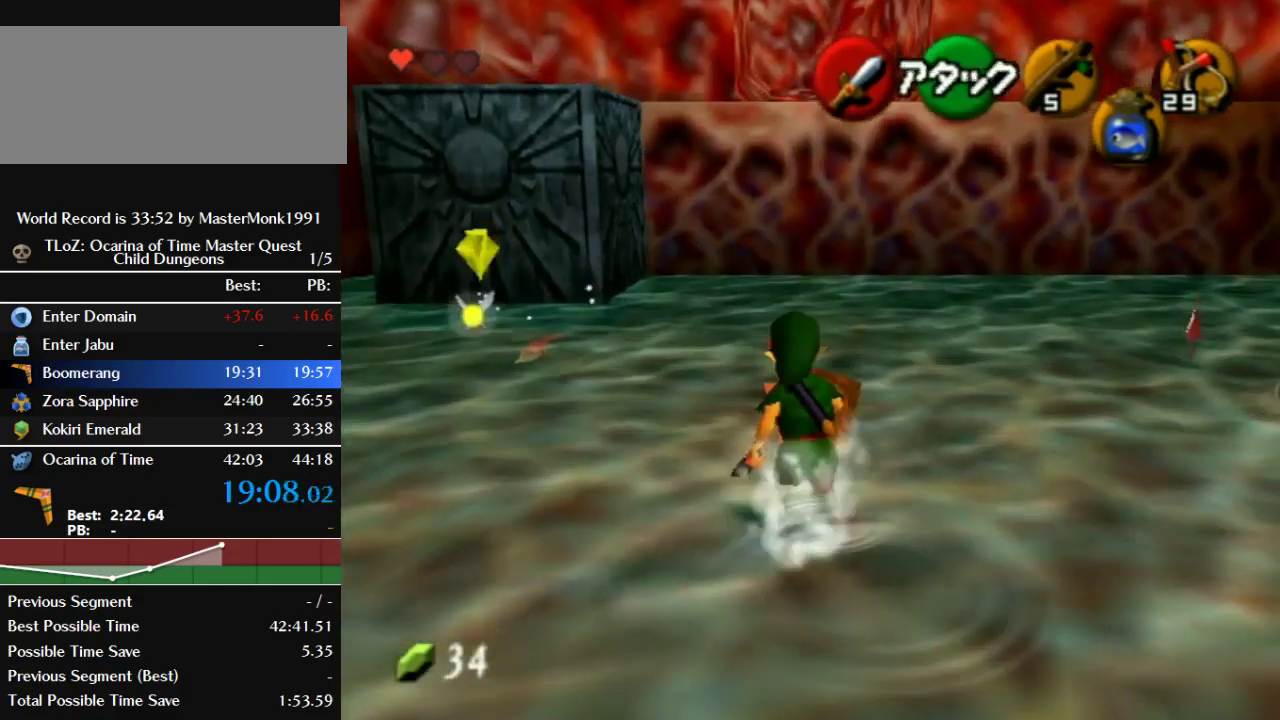
{"buttons": [], "left_stick": "up-left", "events": [[33, "left_stick", "up-left"]]}
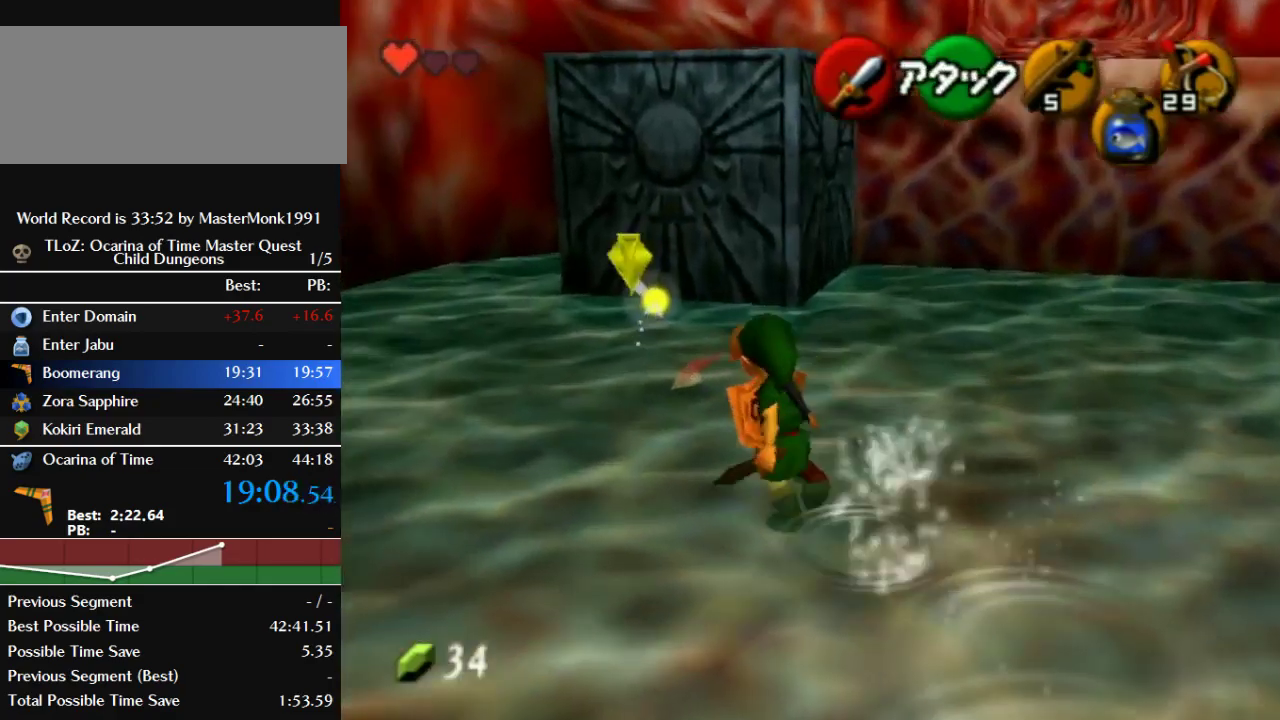
{"buttons": [], "left_stick": "down", "events": [[233, "left_stick", "up"], [333, "left_stick", "center"], [433, "left_stick", "down"]]}
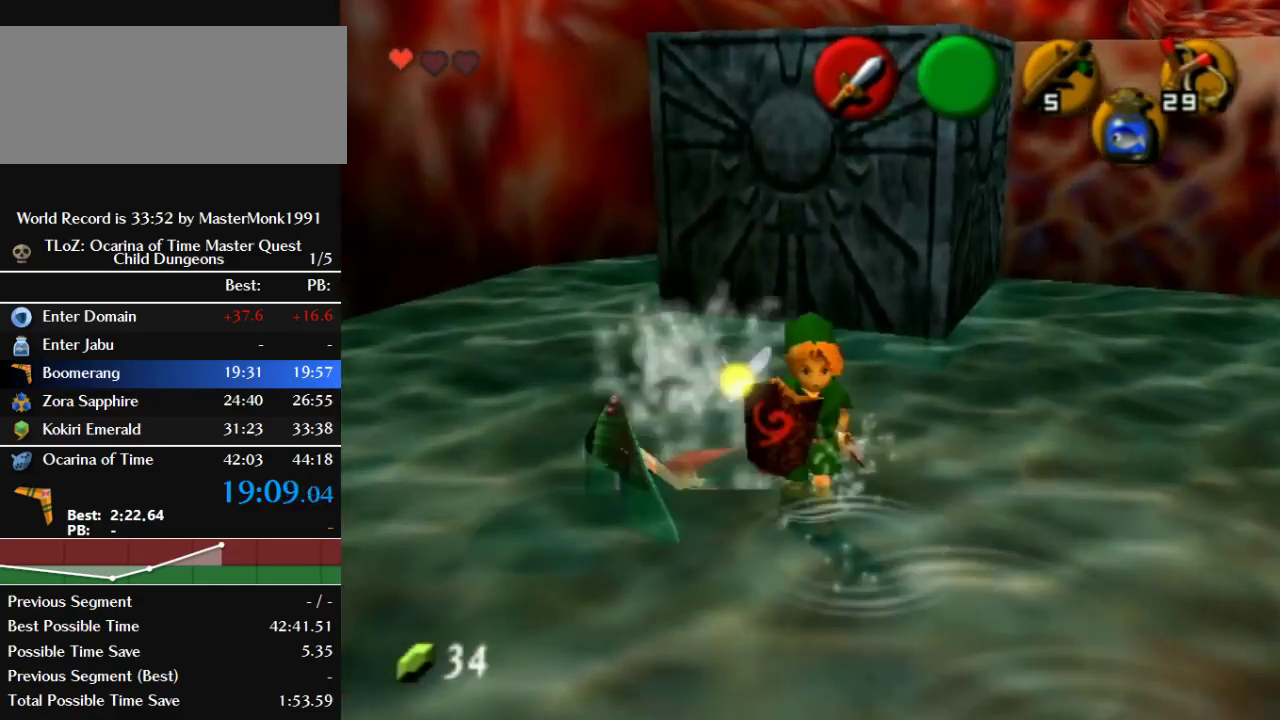
{"buttons": [], "left_stick": "down", "events": []}
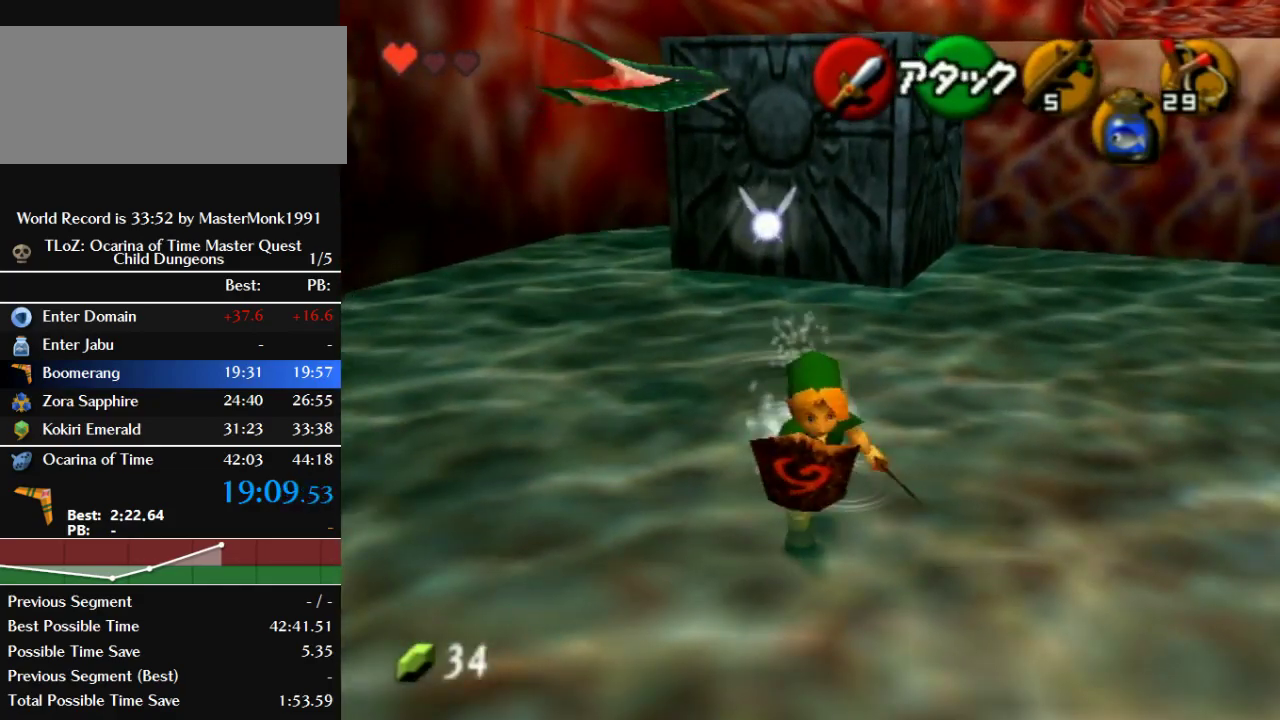
{"buttons": ["Z"], "left_stick": "center", "events": [[133, "left_stick", "center"], [200, "left_stick", "up"], [333, "Z", "down"], [500, "left_stick", "center"]]}
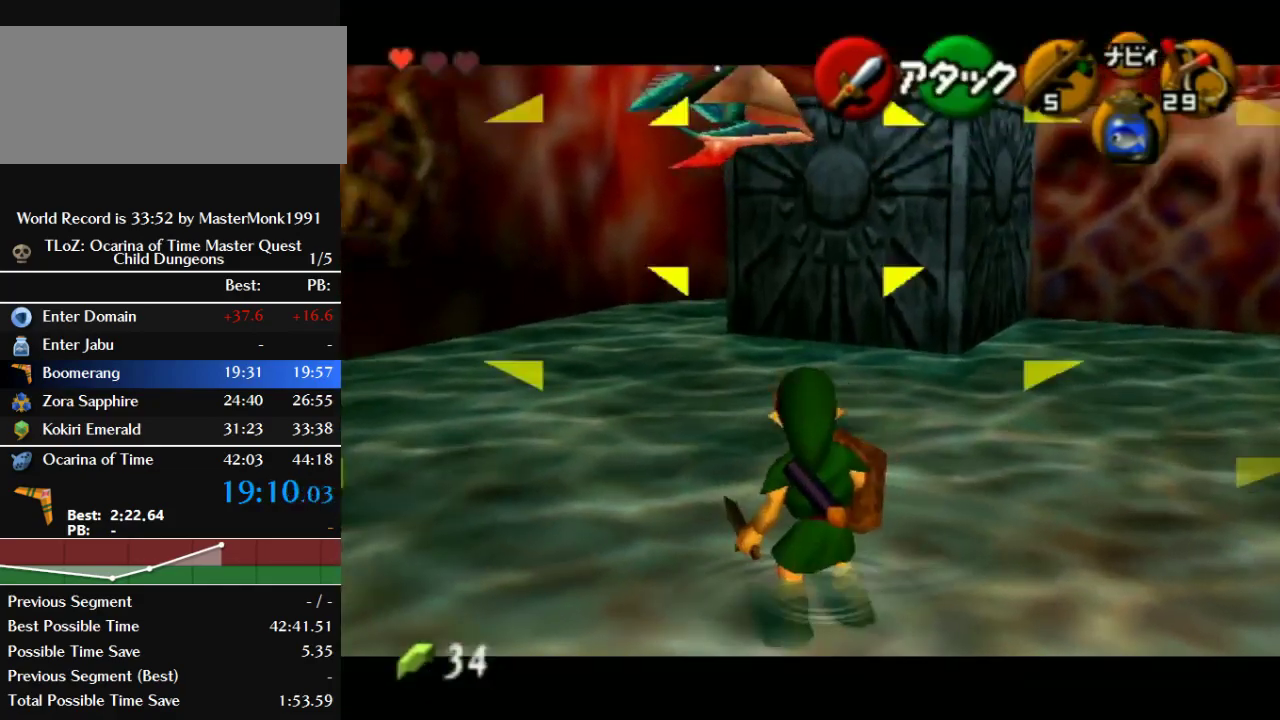
{"buttons": [], "left_stick": "center", "events": [[67, "B", "down"], [133, "Z", "up"], [333, "B", "up"]]}
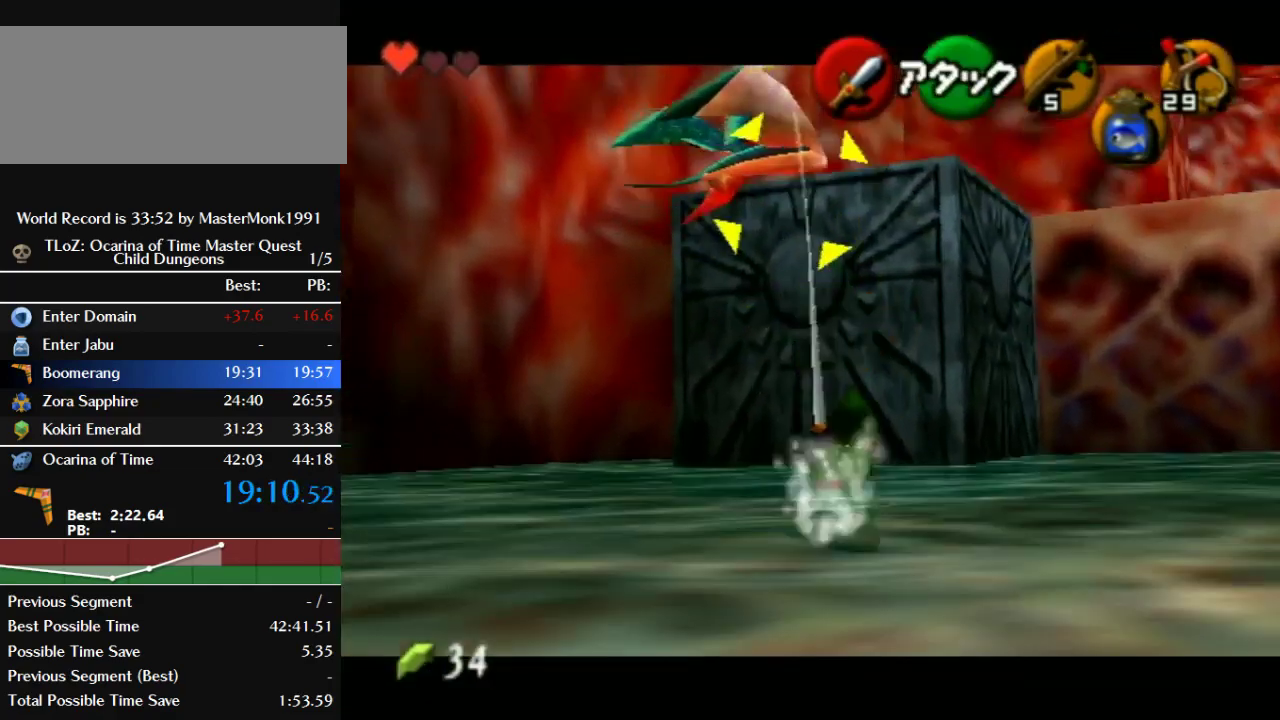
{"buttons": [], "left_stick": "down-right", "events": [[500, "left_stick", "down-right"]]}
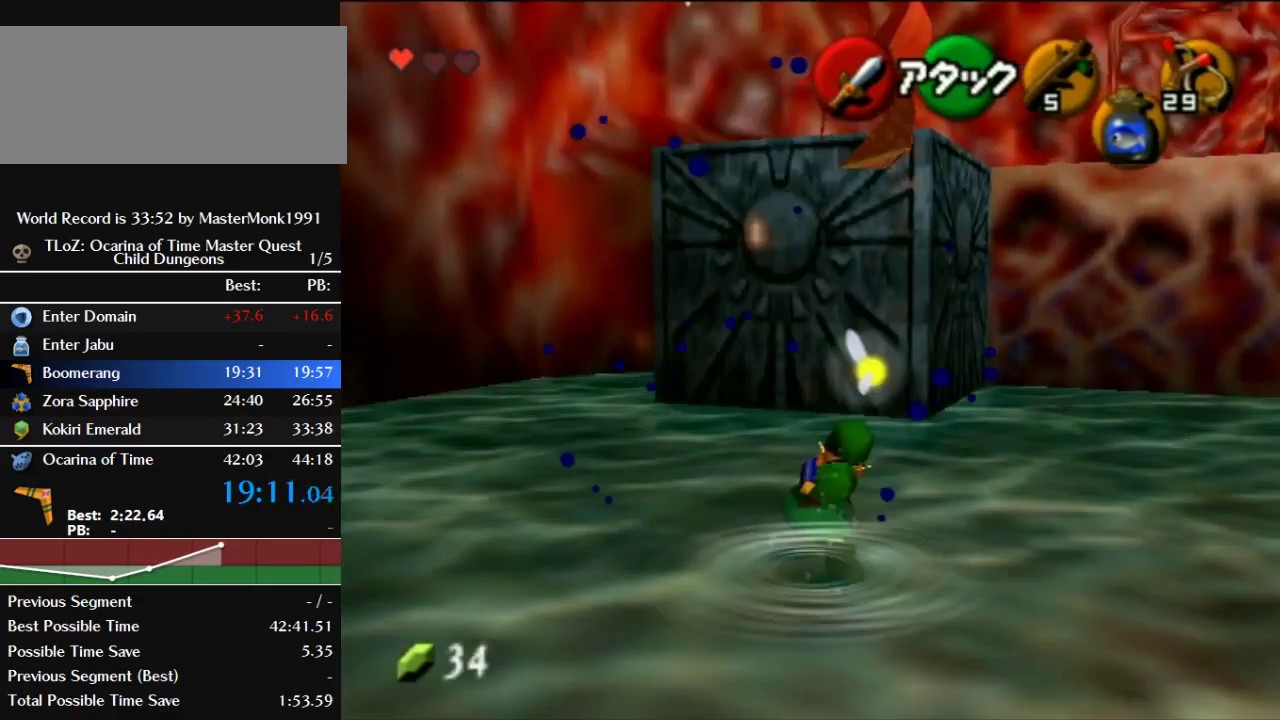
{"buttons": [], "left_stick": "right", "events": [[467, "left_stick", "right"]]}
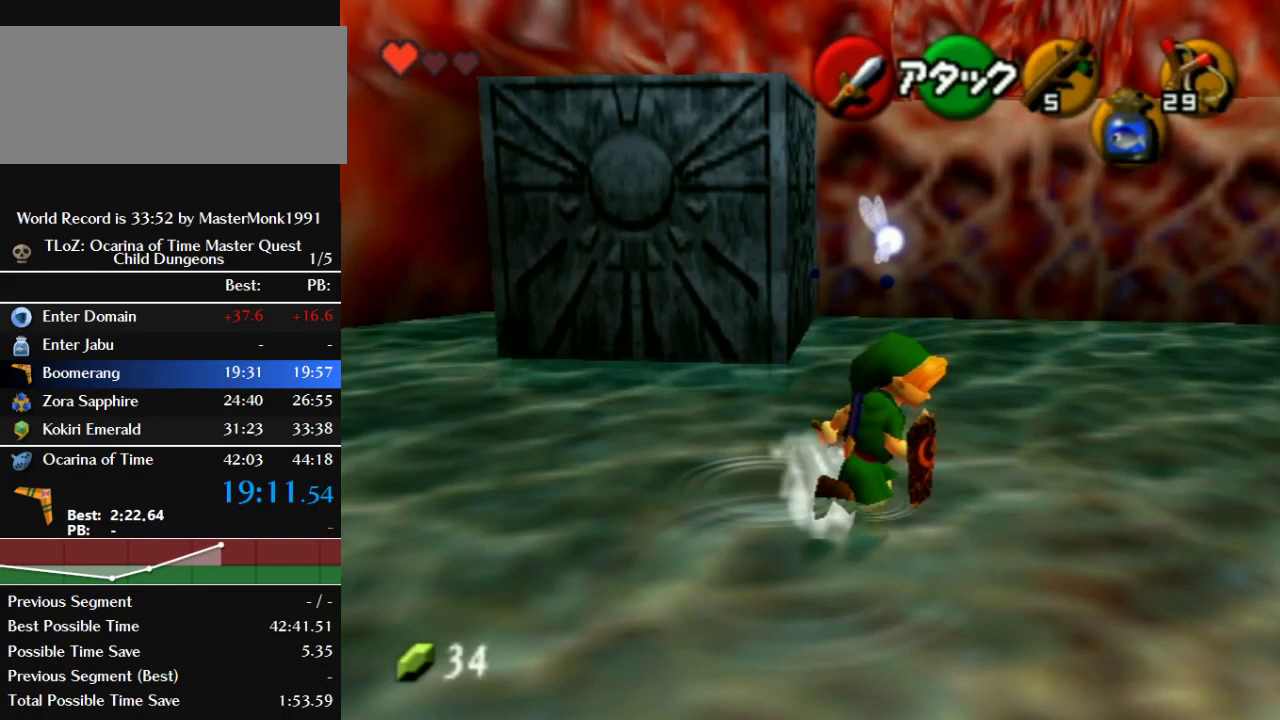
{"buttons": [], "left_stick": "right", "events": []}
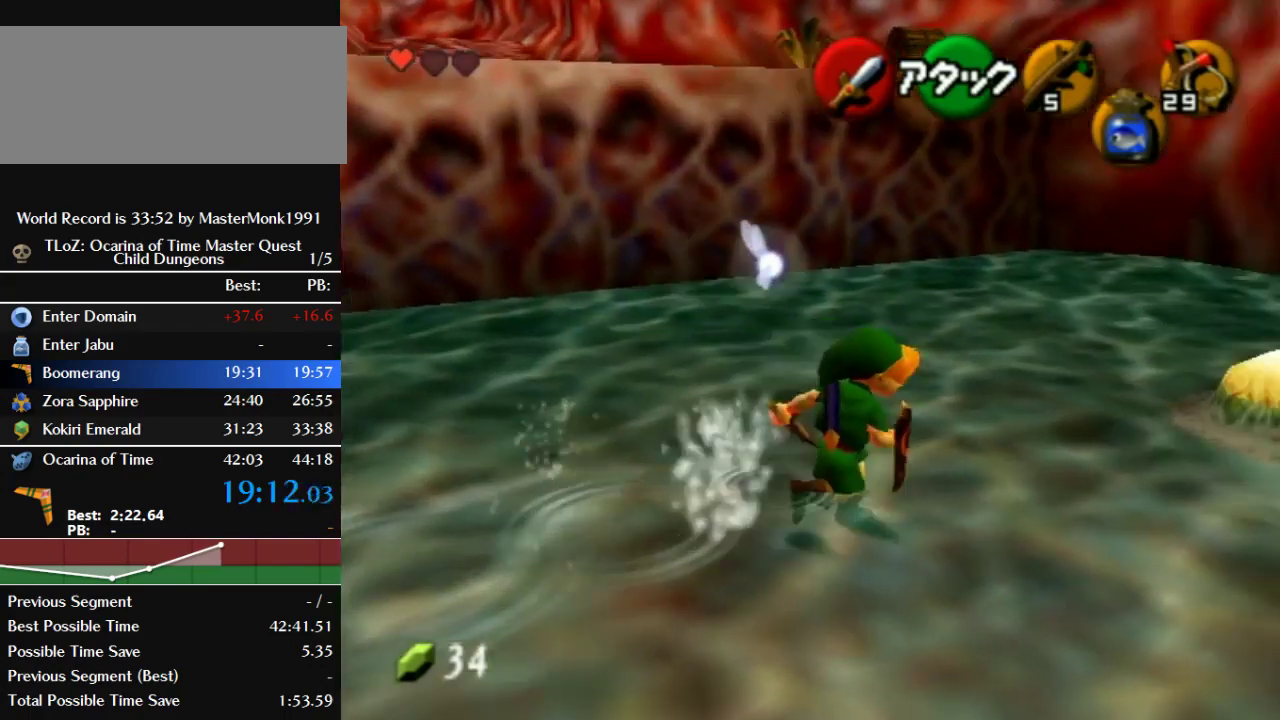
{"buttons": ["Z"], "left_stick": "center", "events": [[100, "left_stick", "center"], [200, "left_stick", "down-left"], [367, "Z", "down"], [500, "left_stick", "center"]]}
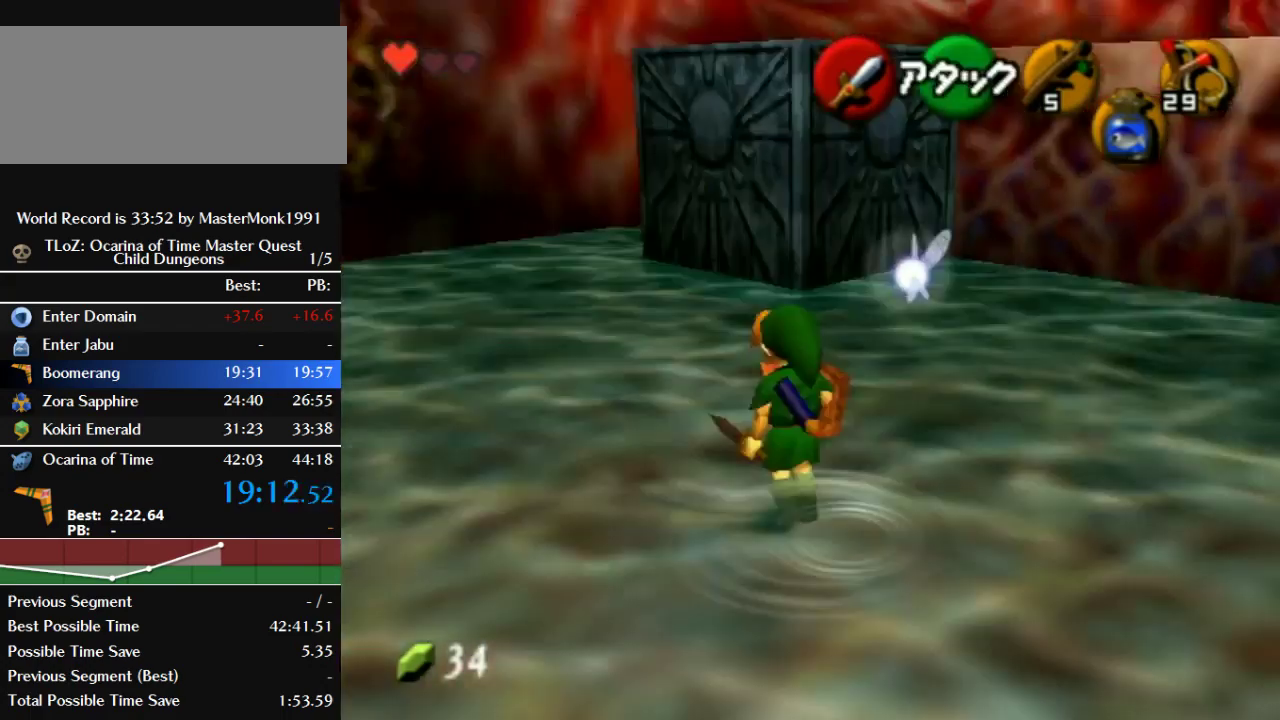
{"buttons": [], "left_stick": "up-left", "events": [[333, "Z", "up"], [500, "left_stick", "up-left"]]}
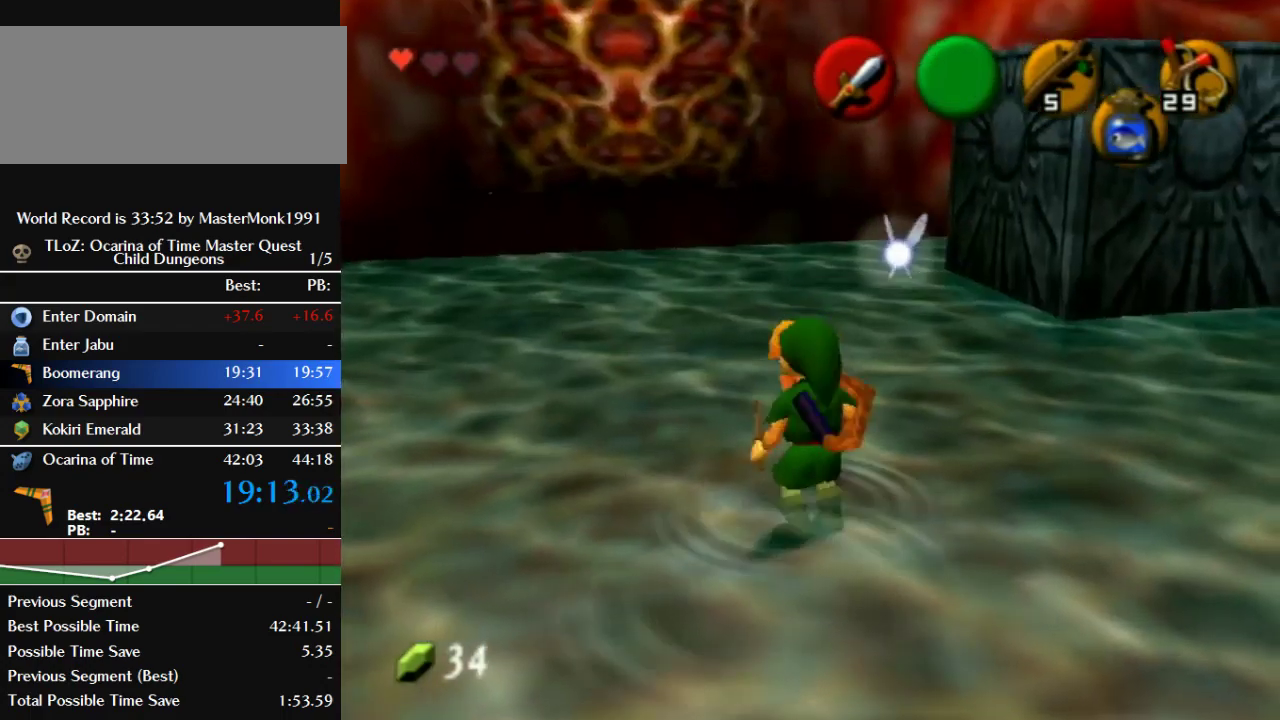
{"buttons": [], "left_stick": "left", "events": [[133, "left_stick", "center"], [400, "left_stick", "down-left"], [467, "left_stick", "left"]]}
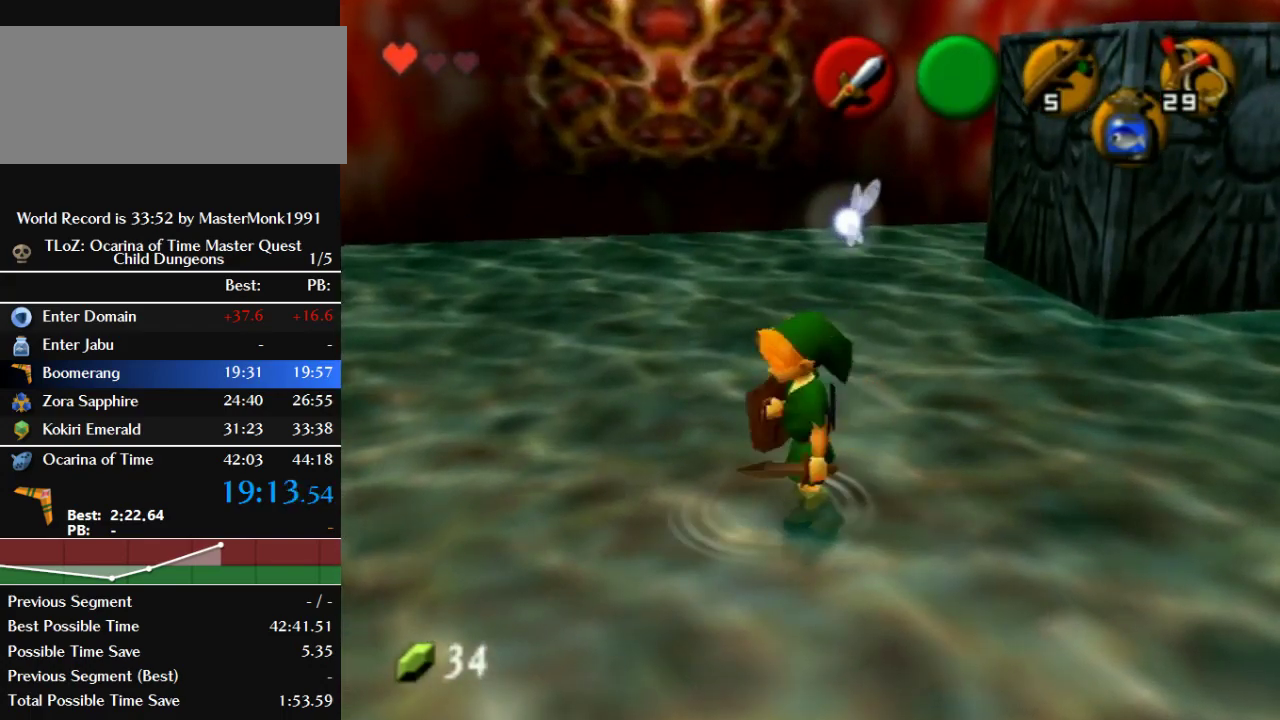
{"buttons": [], "left_stick": "down-left", "events": [[467, "left_stick", "down-left"]]}
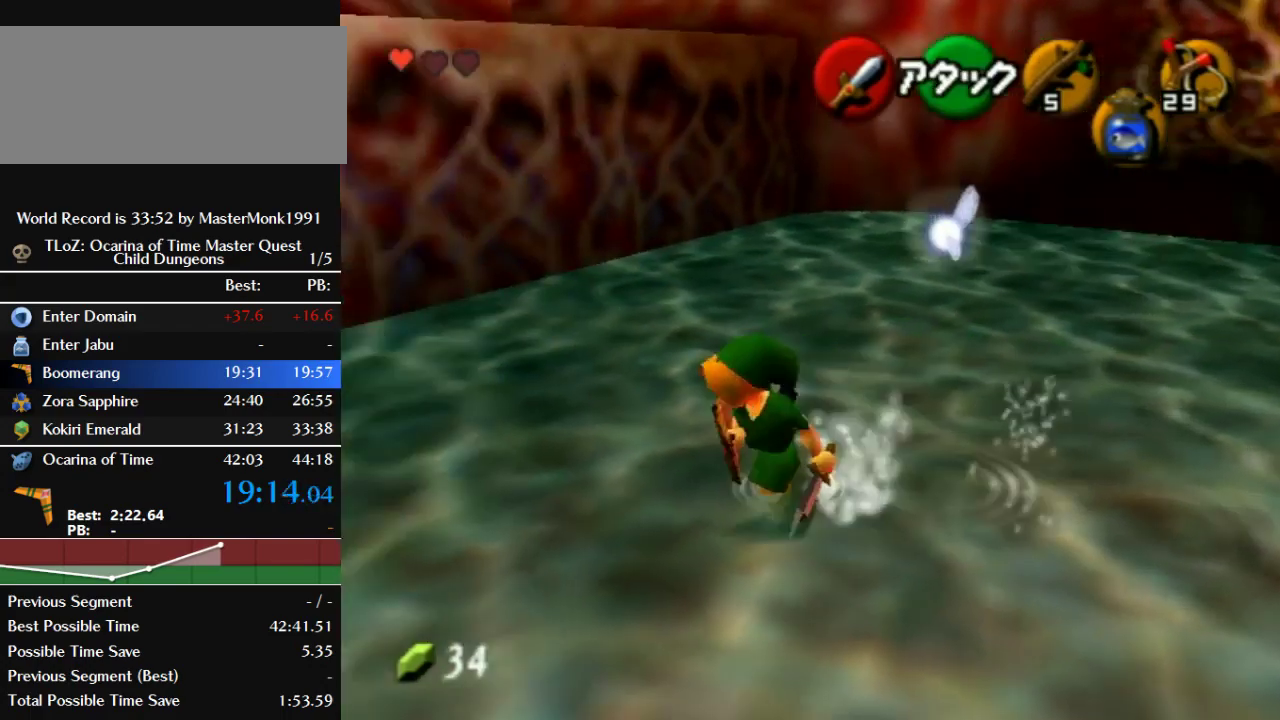
{"buttons": ["Z"], "left_stick": "down", "events": [[367, "left_stick", "down"], [500, "Z", "down"]]}
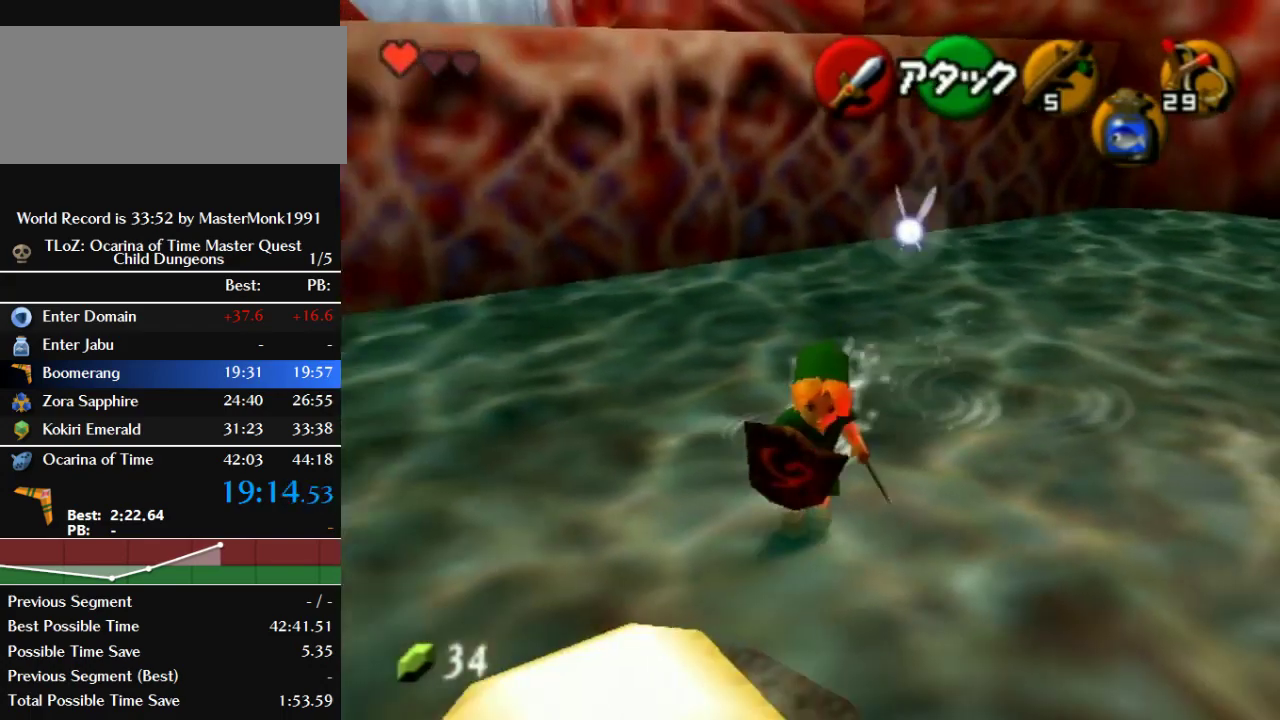
{"buttons": [], "left_stick": "center", "events": [[133, "left_stick", "center"], [300, "Z", "up"]]}
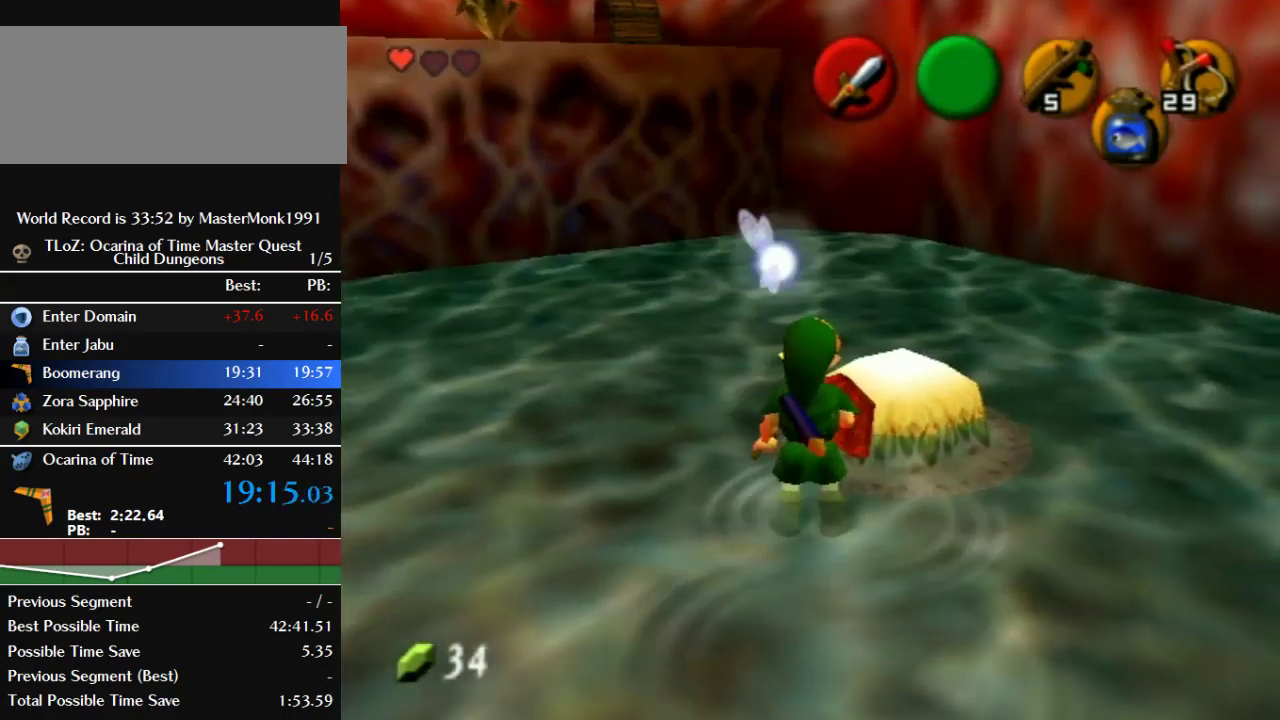
{"buttons": [], "left_stick": "center", "events": [[33, "left_stick", "up-right"], [467, "left_stick", "center"]]}
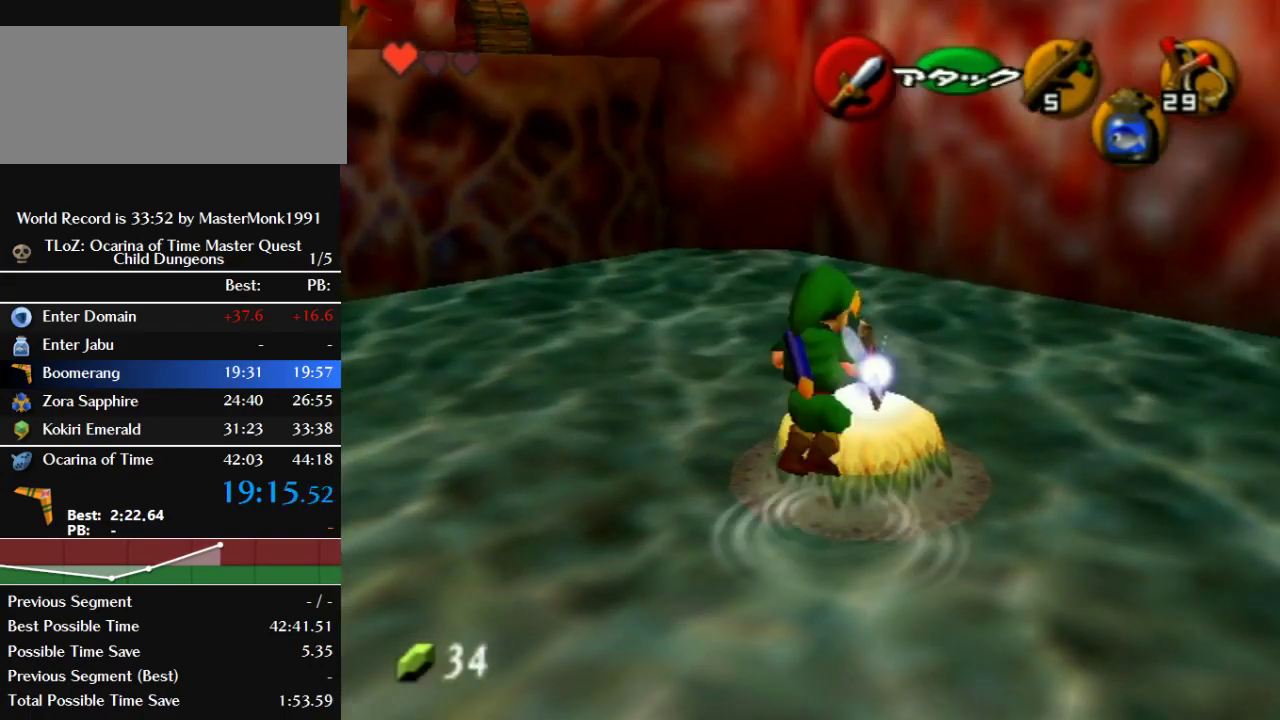
{"buttons": [], "left_stick": "center", "events": []}
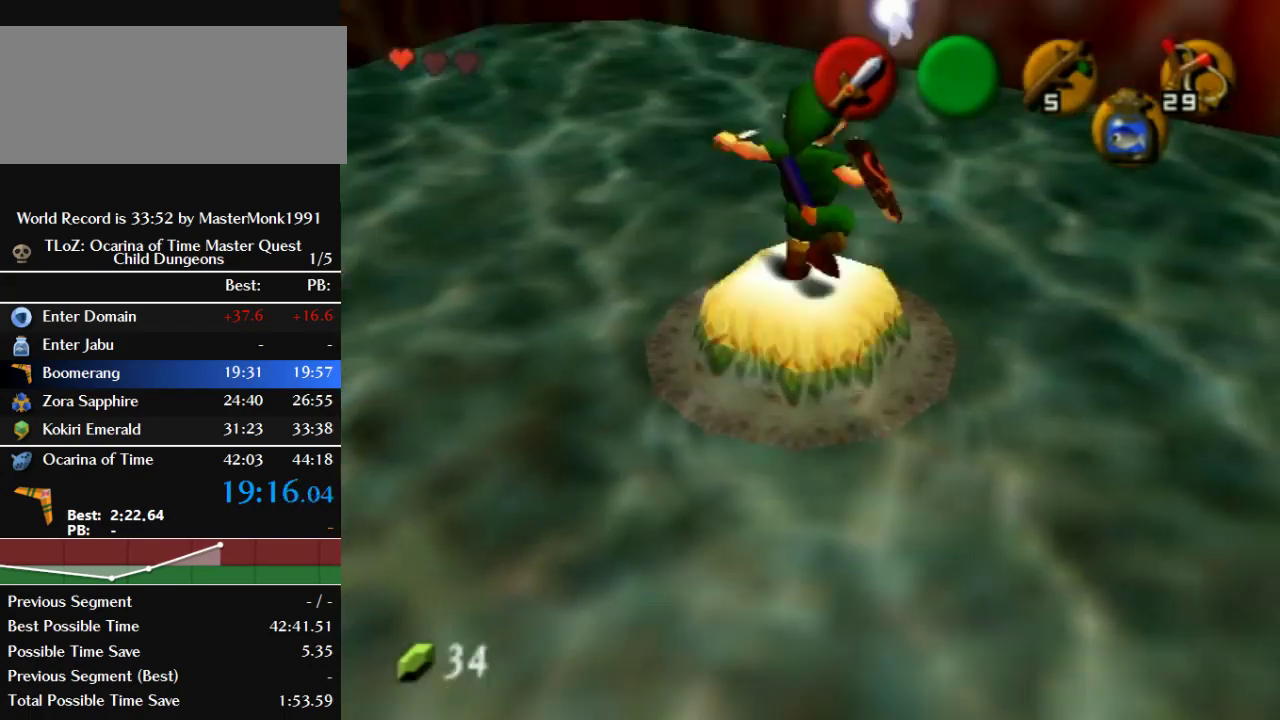
{"buttons": [], "left_stick": "center", "events": []}
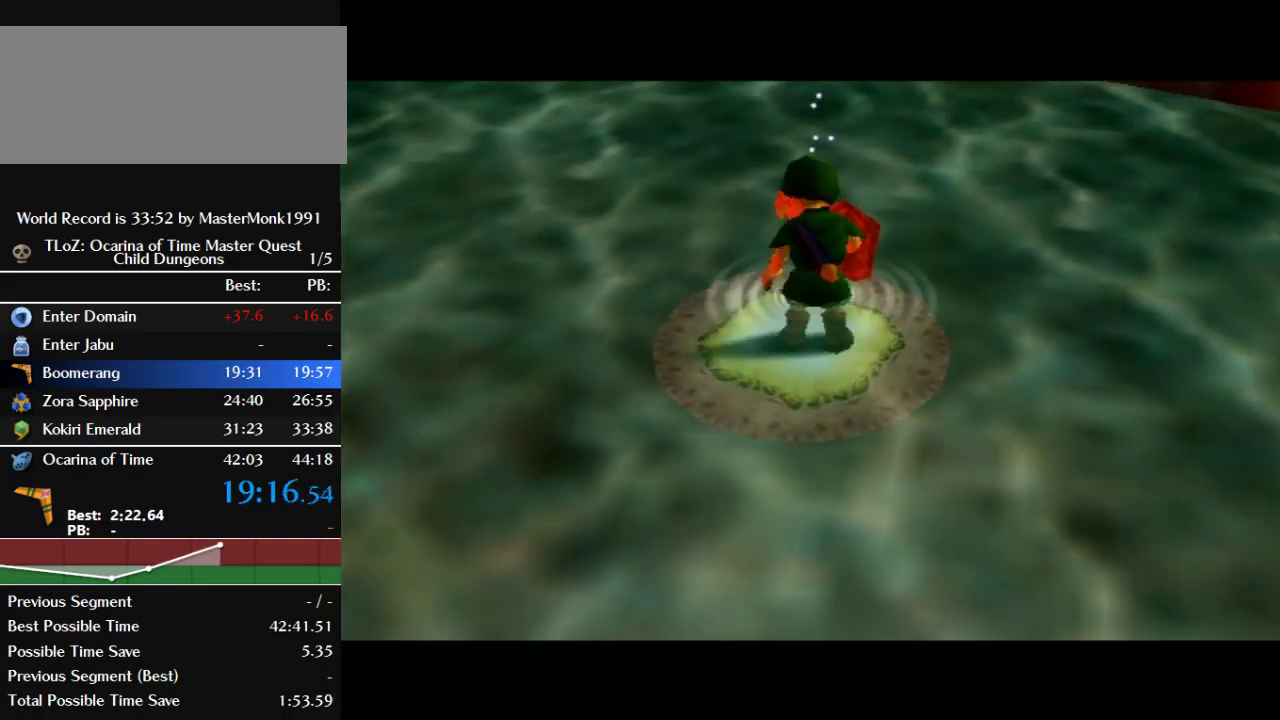
{"buttons": [], "left_stick": "center", "events": []}
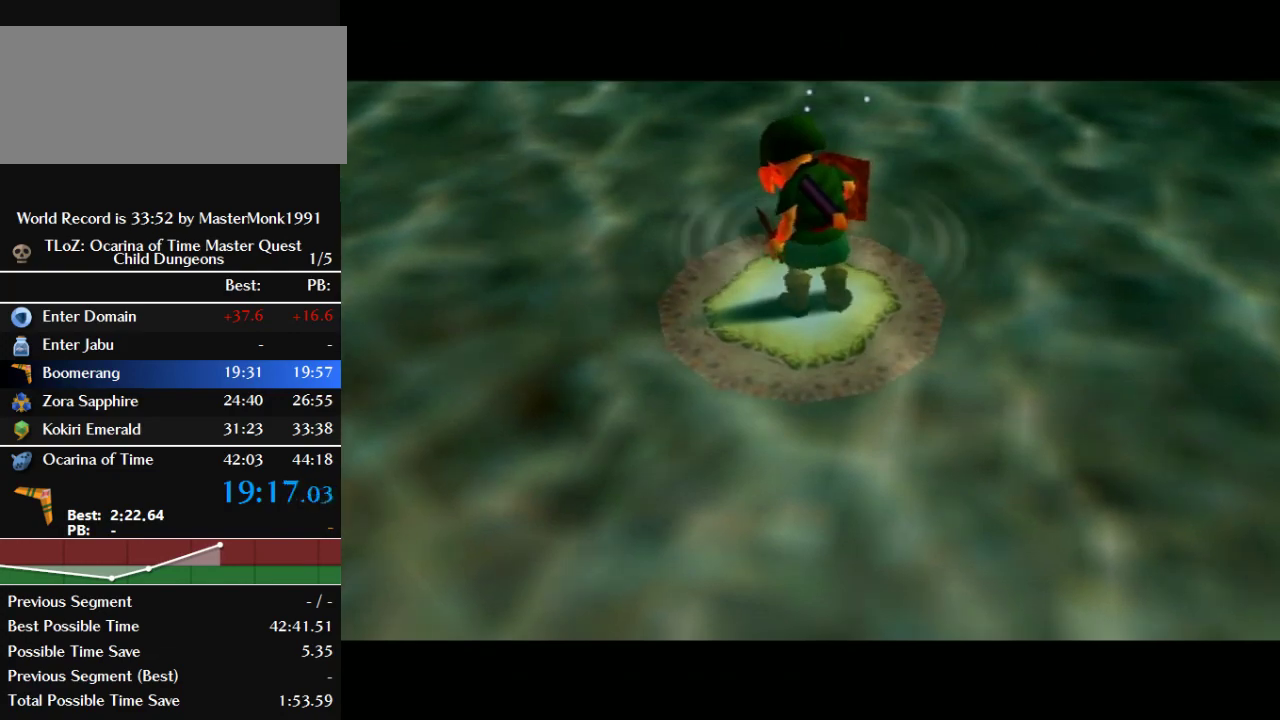
{"buttons": [], "left_stick": "center", "events": []}
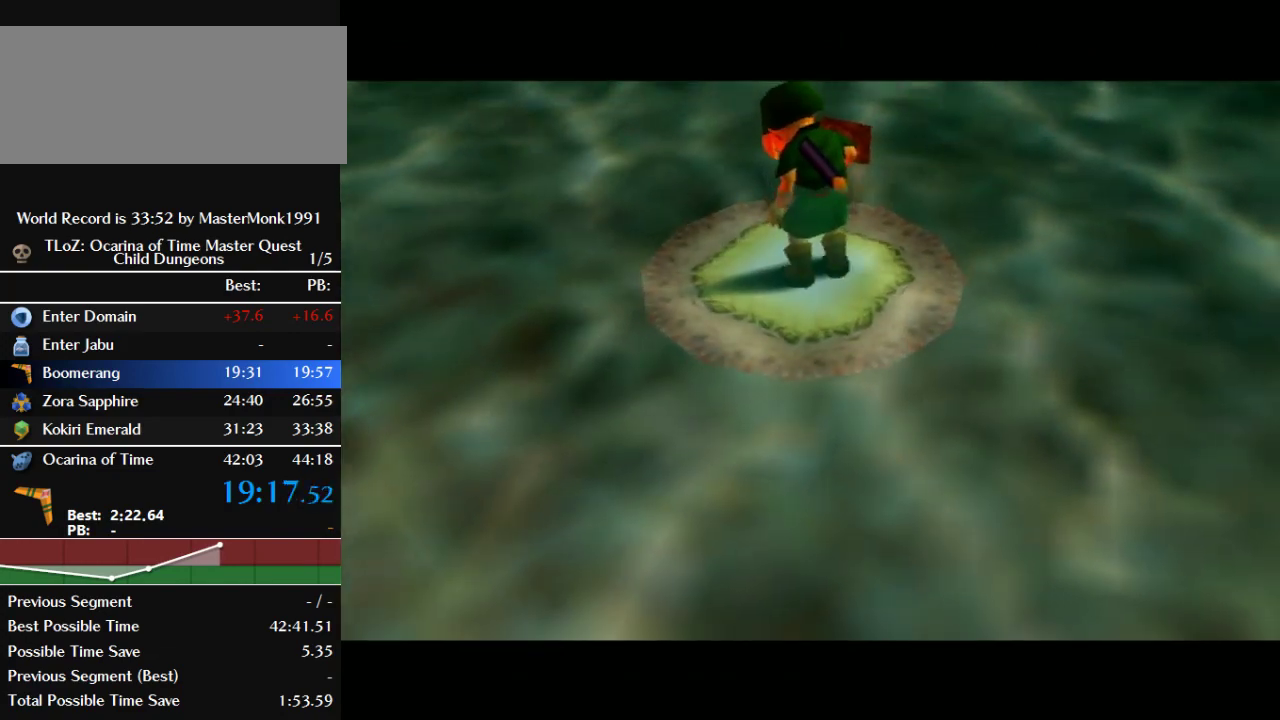
{"buttons": [], "left_stick": "center", "events": []}
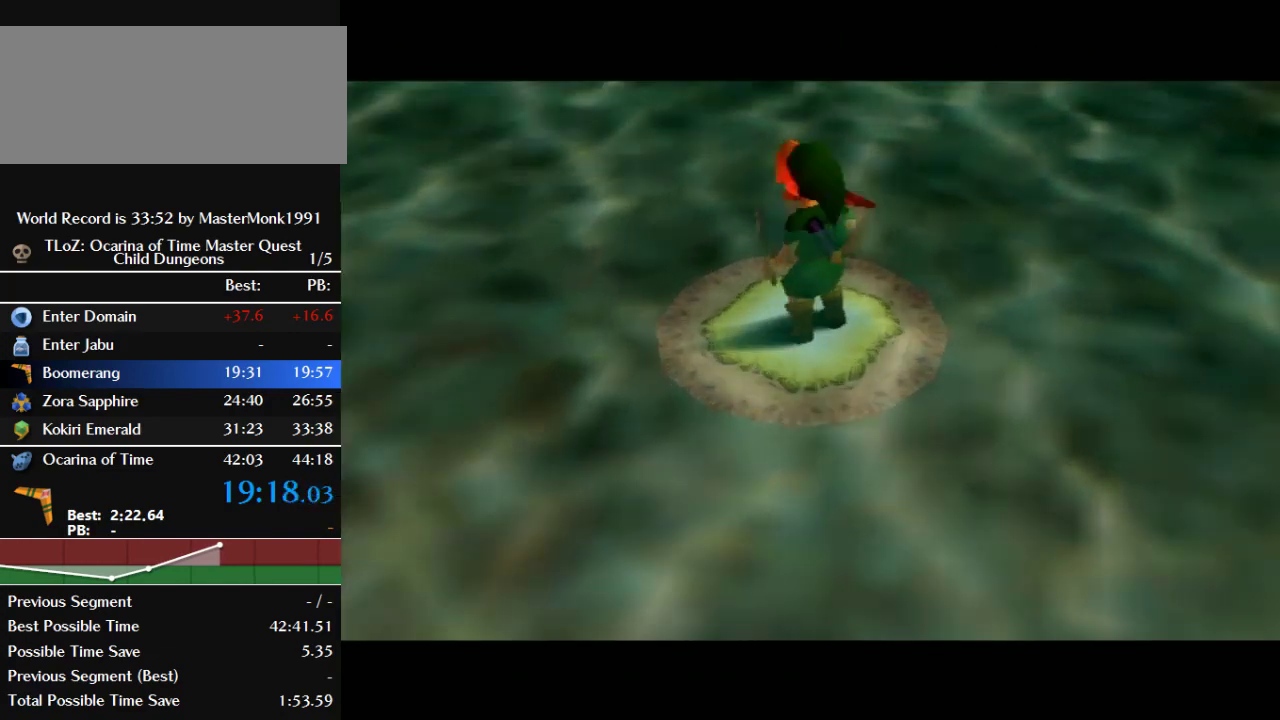
{"buttons": [], "left_stick": "left", "events": [[167, "left_stick", "up"], [267, "left_stick", "center"], [367, "left_stick", "left"]]}
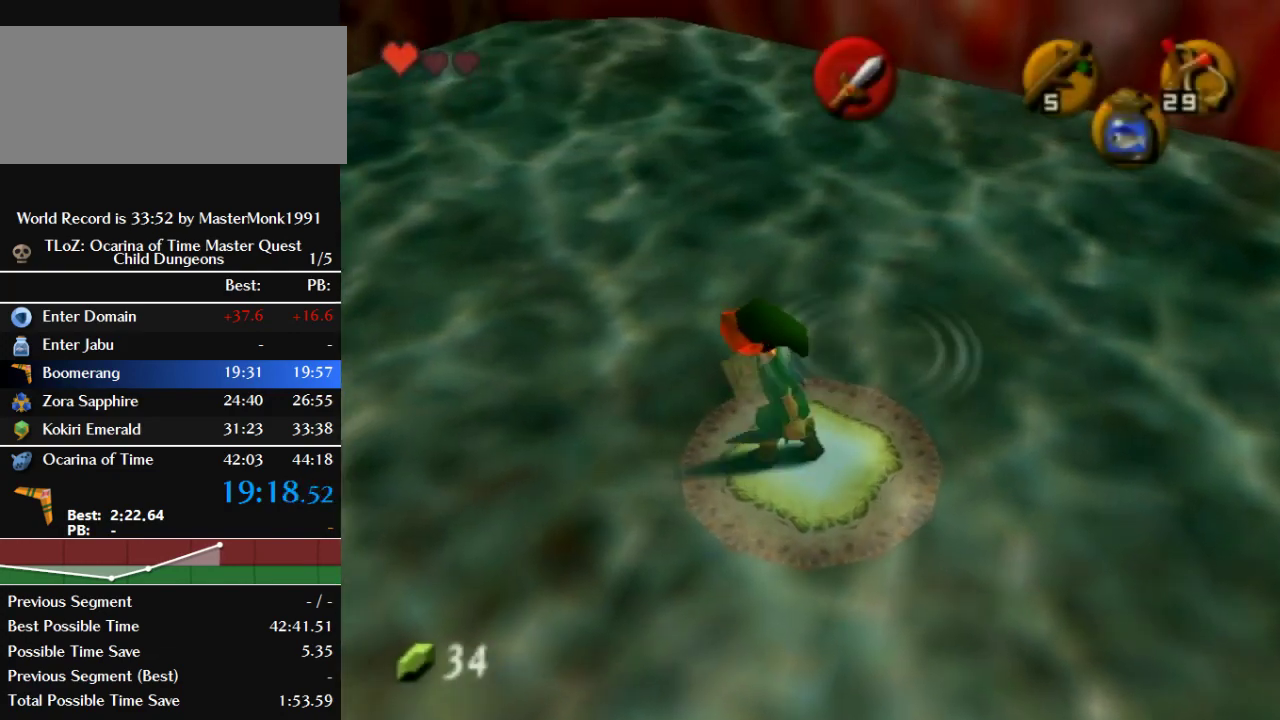
{"buttons": ["A"], "left_stick": "up-left", "events": [[33, "left_stick", "up-left"], [433, "A", "down"]]}
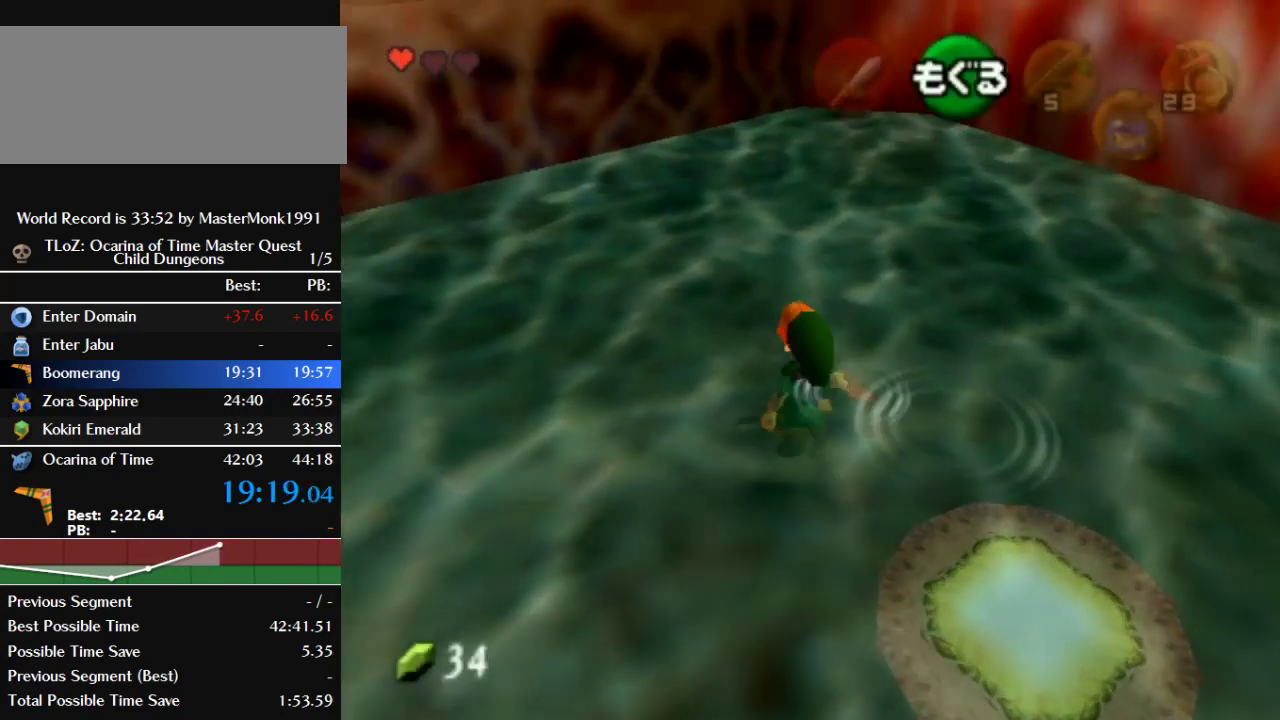
{"buttons": [], "left_stick": "up-left", "events": [[33, "A", "up"], [133, "A", "down"], [233, "A", "up"], [367, "A", "down"], [433, "A", "up"]]}